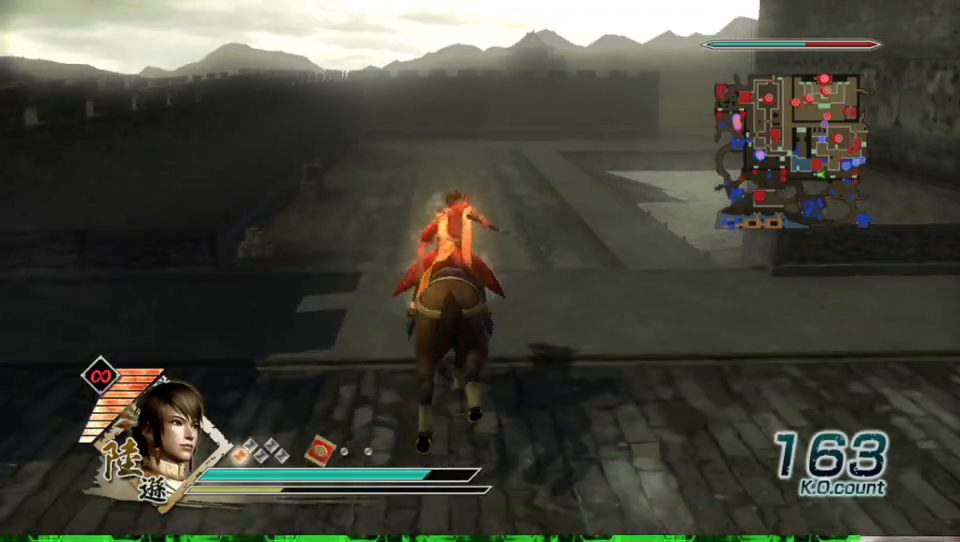
Gameplay with a controller (Xbox layout); each line is a JSON object with the inputs held at the frame after it. "events" lists button and stick changes between this image and that frame as [ms after this image, input, new state], when the widget could be followed in between.
{"buttons": [], "left_stick": "up", "right_stick": "center", "events": []}
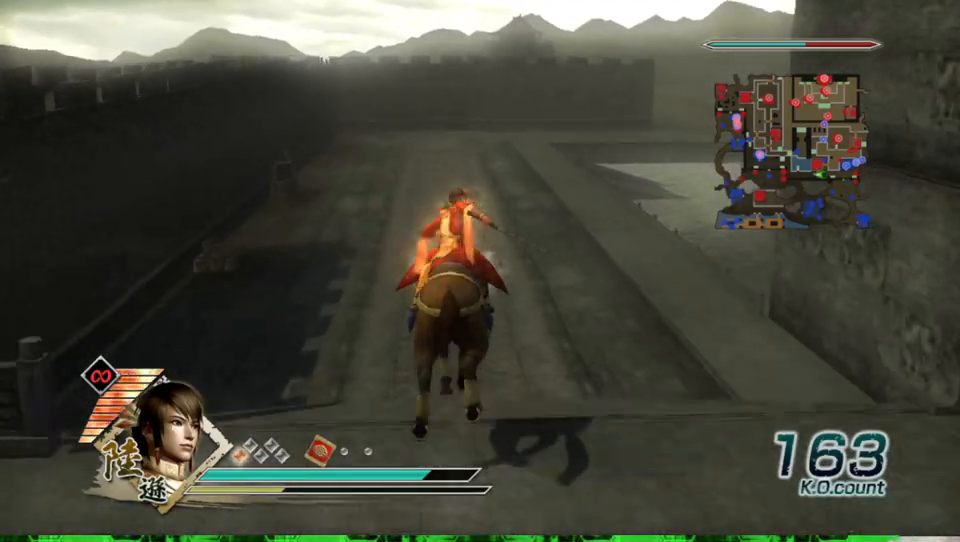
{"buttons": [], "left_stick": "up", "right_stick": "center", "events": []}
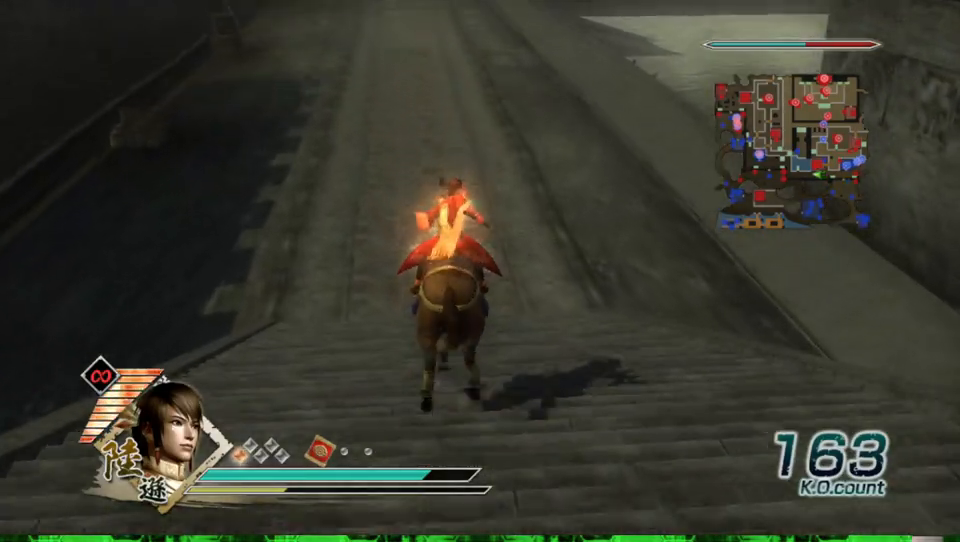
{"buttons": [], "left_stick": "up", "right_stick": "center", "events": []}
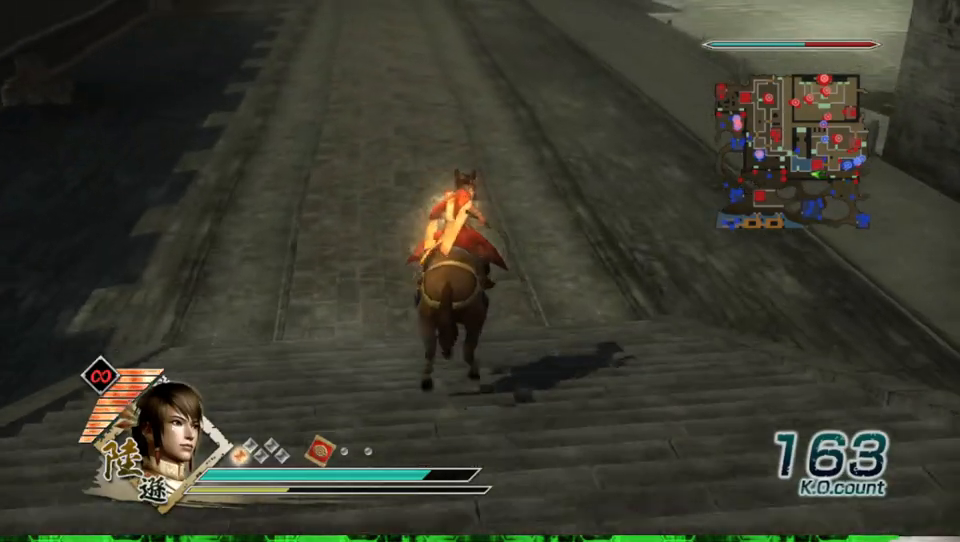
{"buttons": [], "left_stick": "up", "right_stick": "center", "events": []}
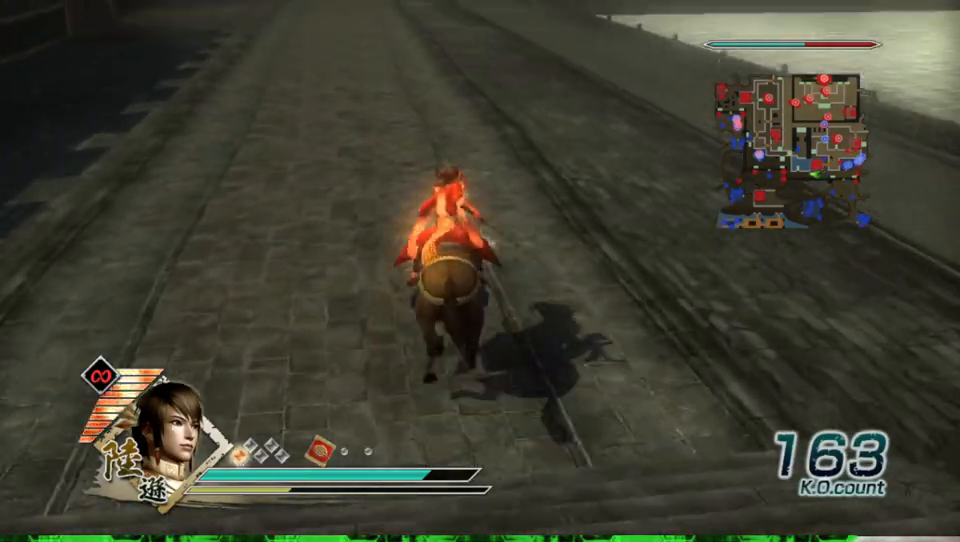
{"buttons": [], "left_stick": "up", "right_stick": "center", "events": []}
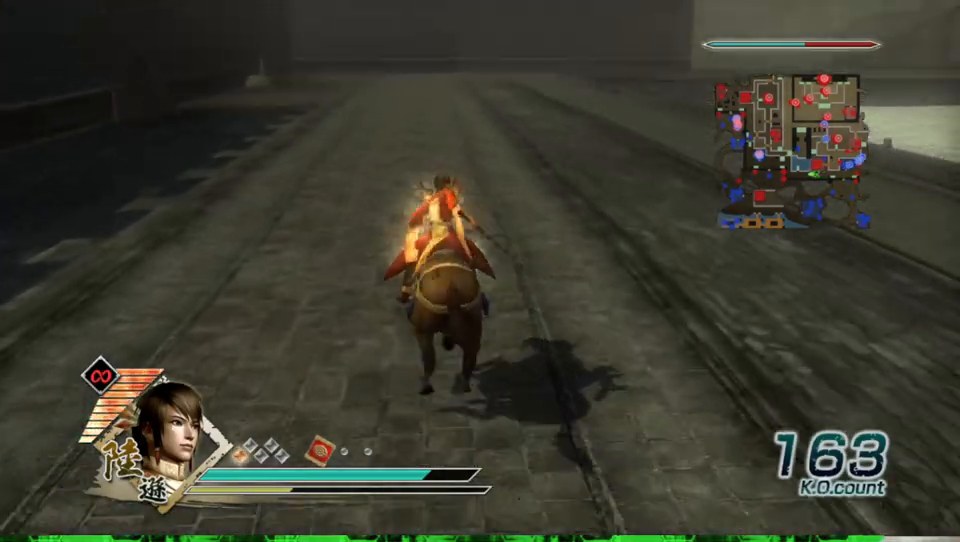
{"buttons": [], "left_stick": "up", "right_stick": "center", "events": []}
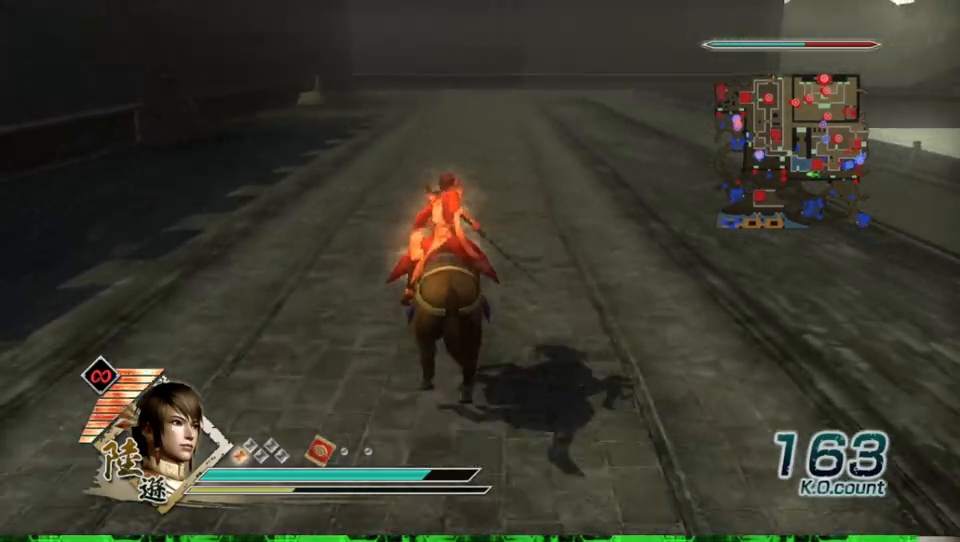
{"buttons": [], "left_stick": "up", "right_stick": "center", "events": []}
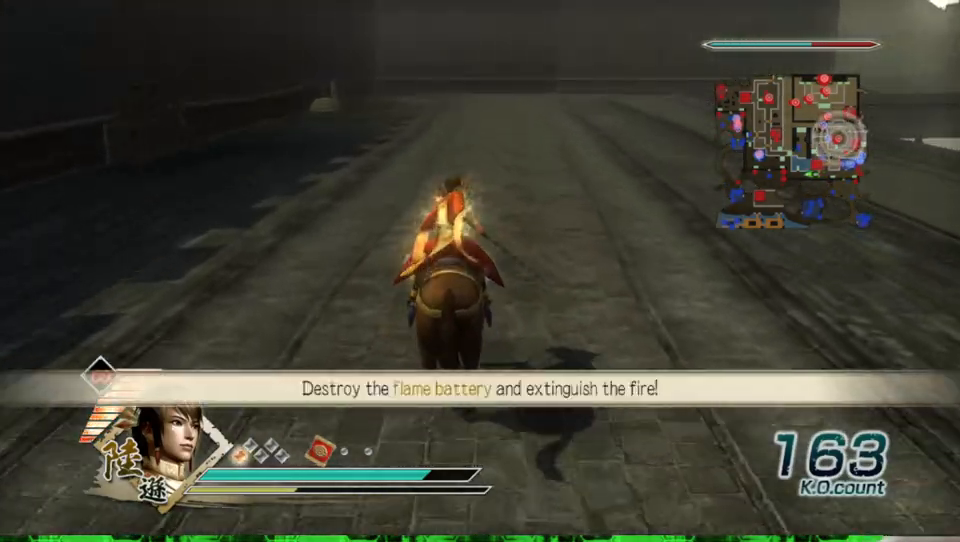
{"buttons": [], "left_stick": "up", "right_stick": "center", "events": []}
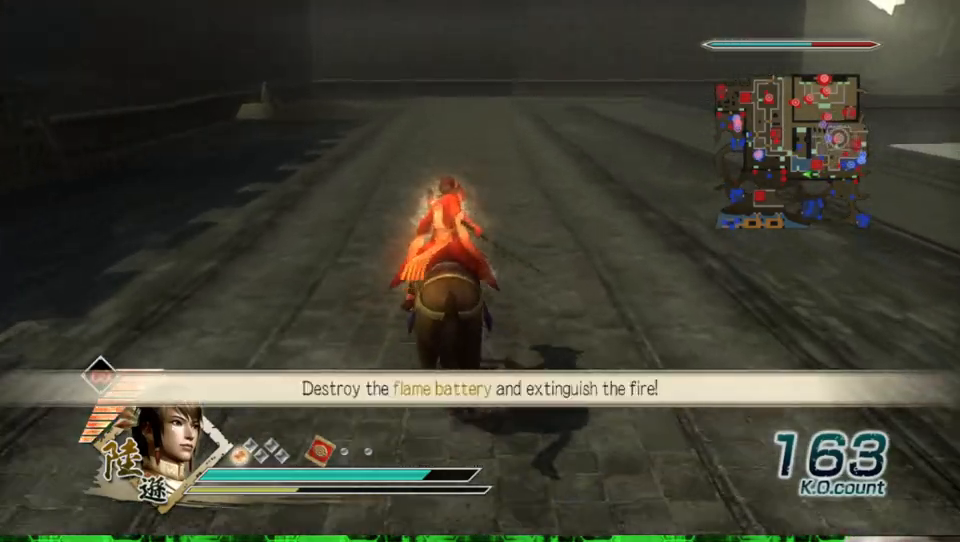
{"buttons": [], "left_stick": "up", "right_stick": "center", "events": []}
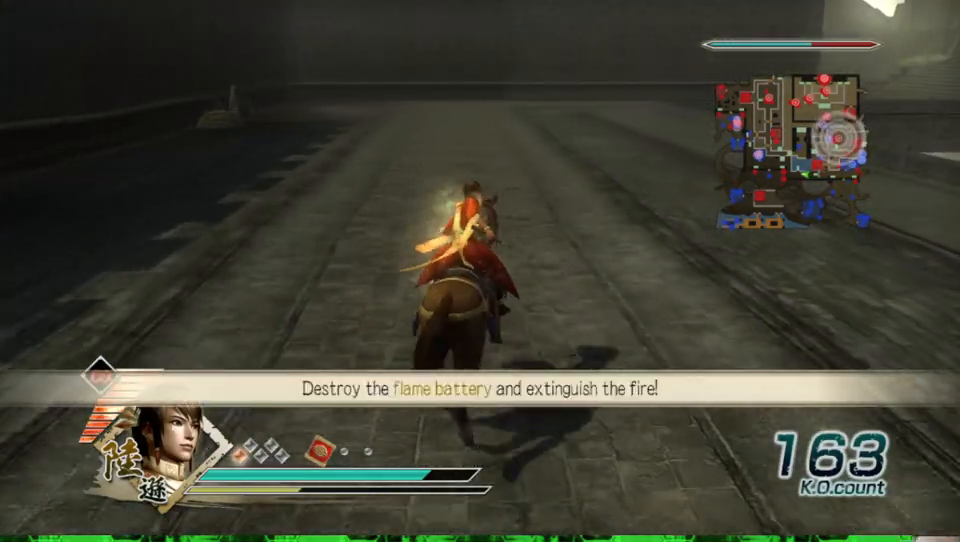
{"buttons": [], "left_stick": "up", "right_stick": "center", "events": []}
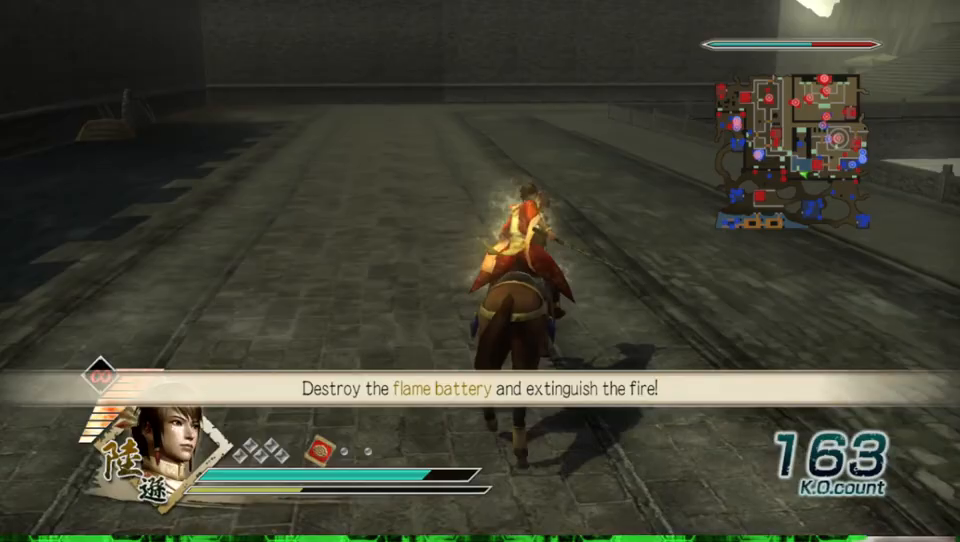
{"buttons": [], "left_stick": "up", "right_stick": "center", "events": []}
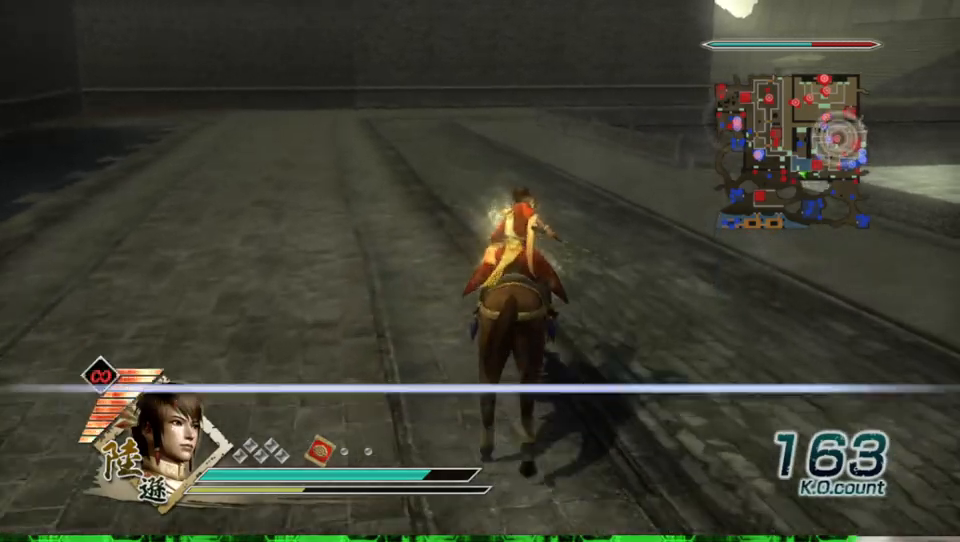
{"buttons": [], "left_stick": "up", "right_stick": "center", "events": []}
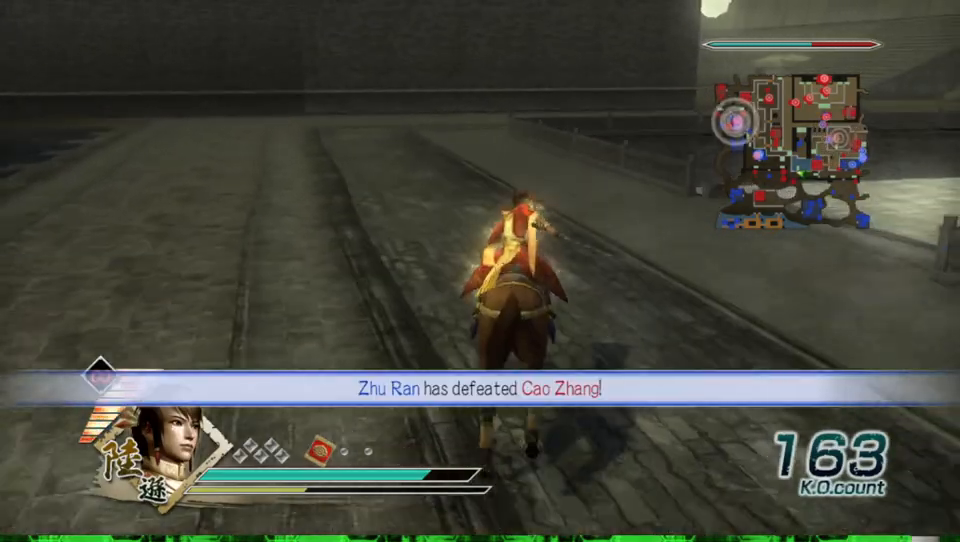
{"buttons": [], "left_stick": "up", "right_stick": "center", "events": []}
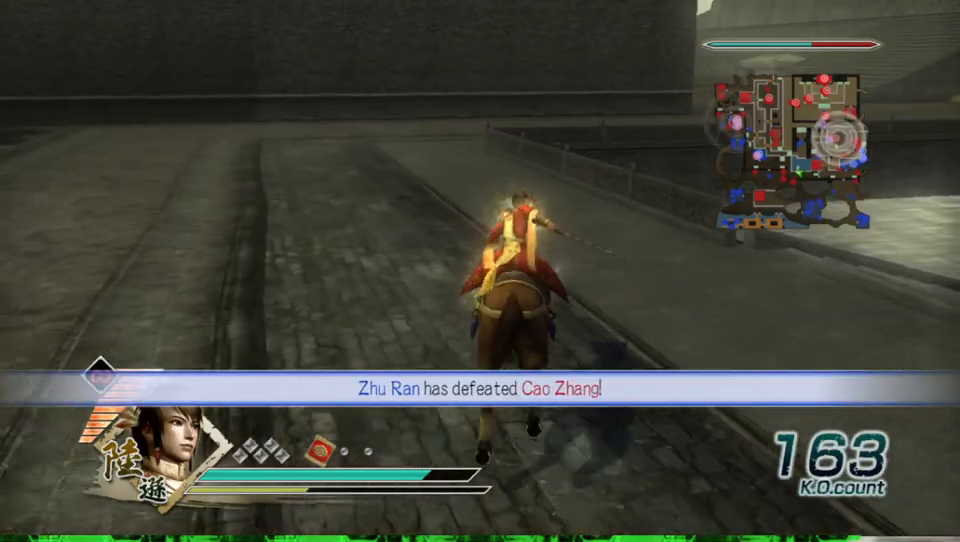
{"buttons": [], "left_stick": "up", "right_stick": "center", "events": []}
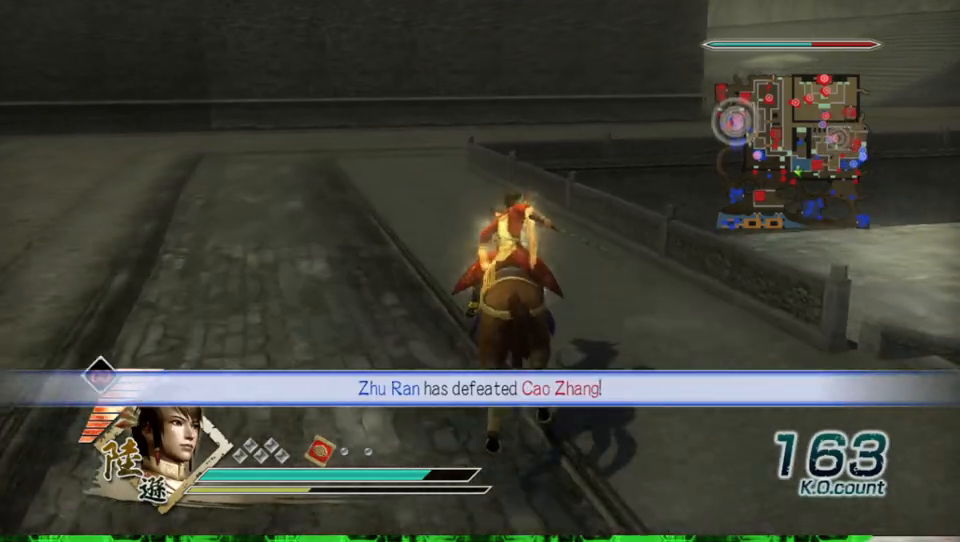
{"buttons": [], "left_stick": "up", "right_stick": "center", "events": []}
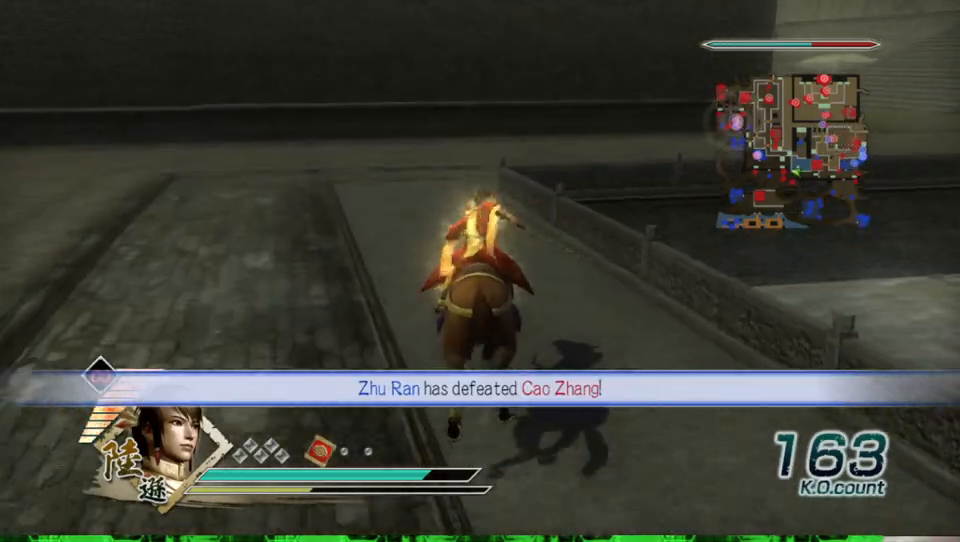
{"buttons": [], "left_stick": "up", "right_stick": "center", "events": []}
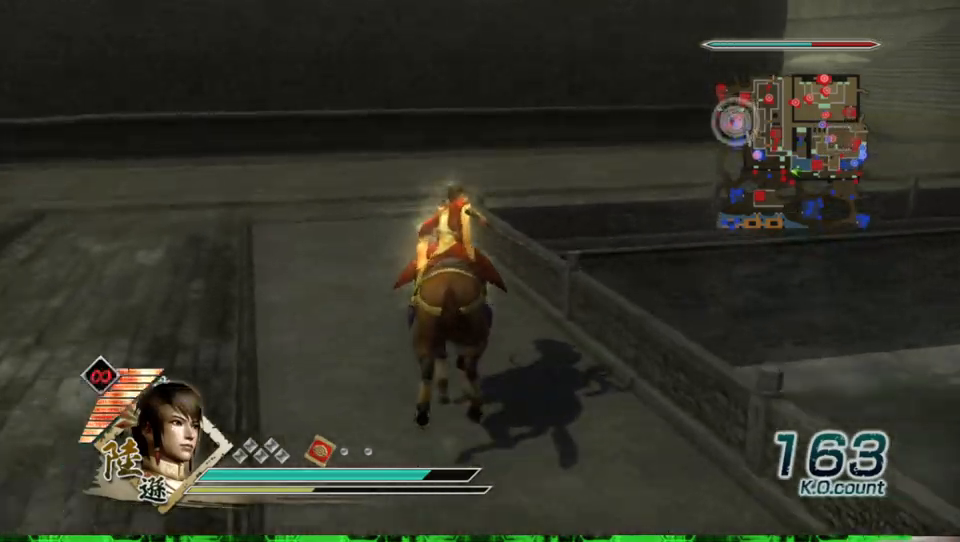
{"buttons": [], "left_stick": "up", "right_stick": "center", "events": []}
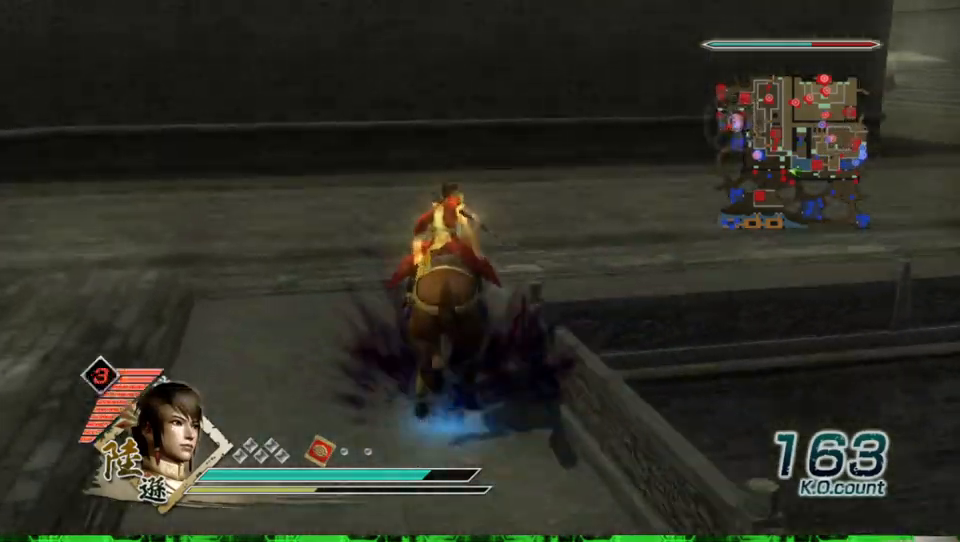
{"buttons": [], "left_stick": "up-right", "right_stick": "center", "events": [[267, "left_stick", "up-right"], [300, "right_stick", "left"], [467, "right_stick", "center"]]}
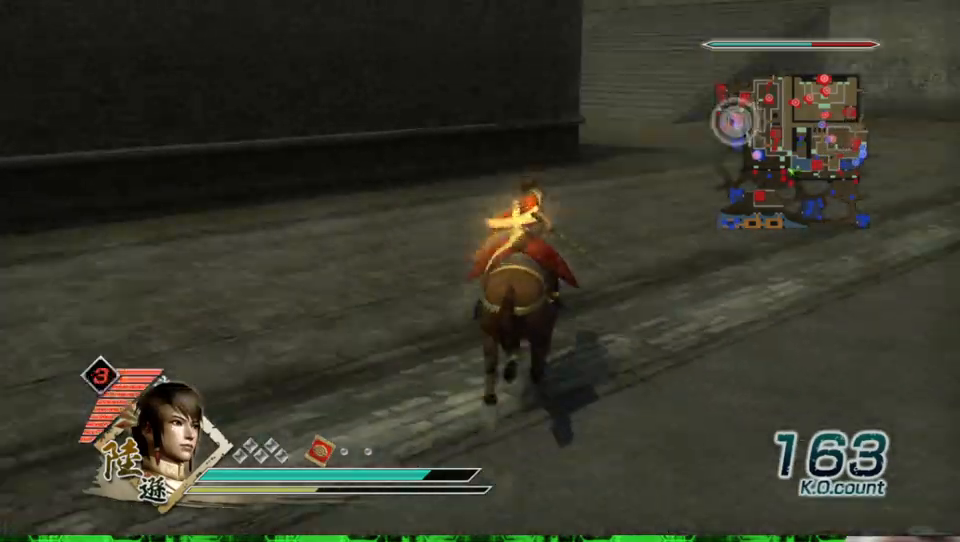
{"buttons": [], "left_stick": "up", "right_stick": "center", "events": [[200, "left_stick", "up"]]}
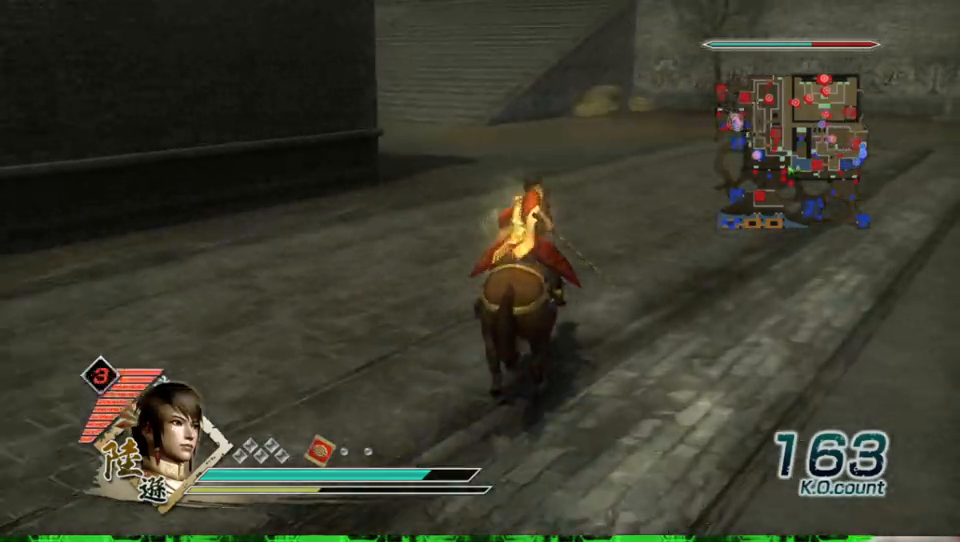
{"buttons": [], "left_stick": "up", "right_stick": "center", "events": []}
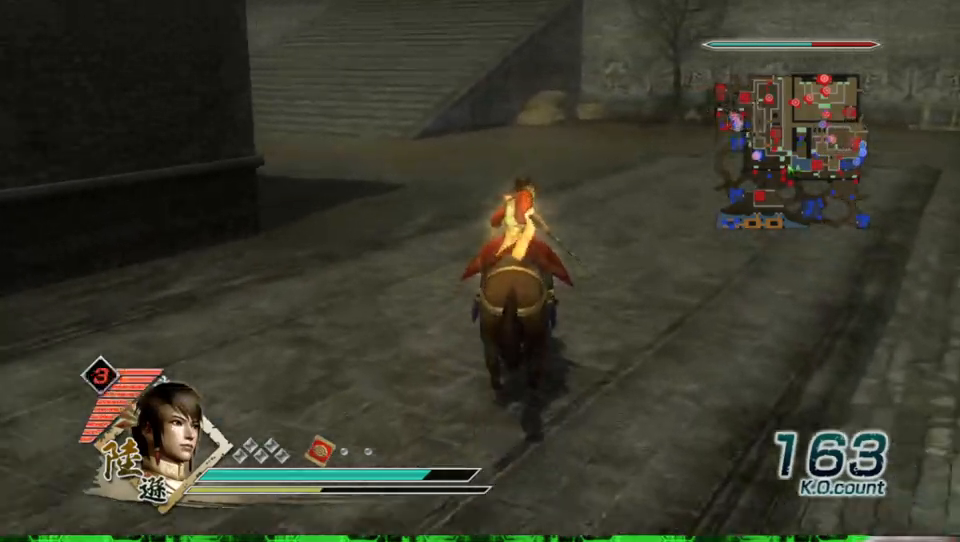
{"buttons": [], "left_stick": "up", "right_stick": "center", "events": [[200, "right_stick", "right"], [333, "right_stick", "center"]]}
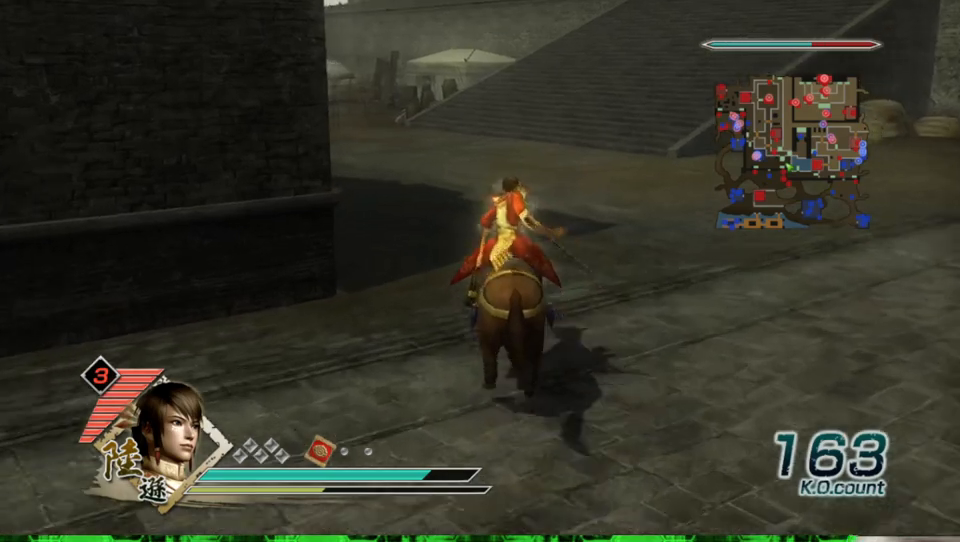
{"buttons": [], "left_stick": "up", "right_stick": "center", "events": []}
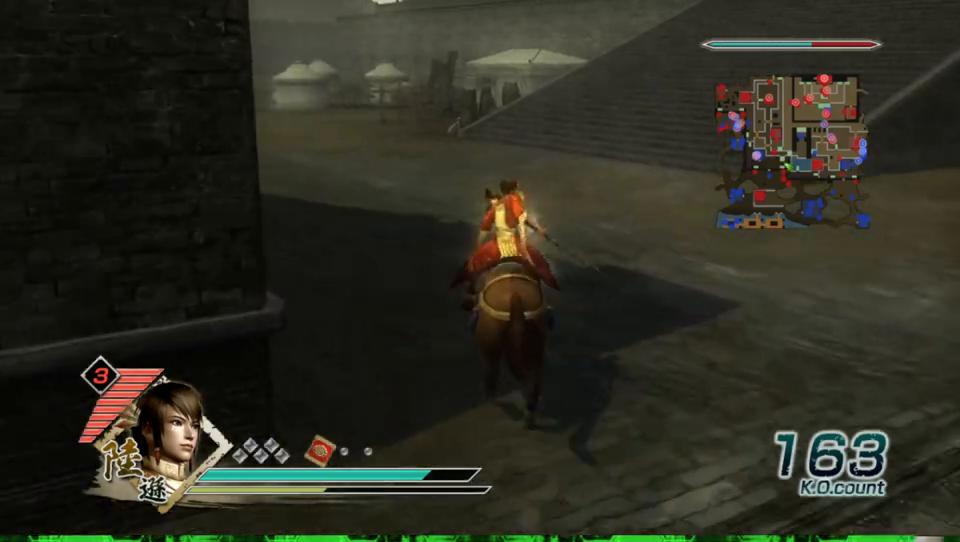
{"buttons": [], "left_stick": "up", "right_stick": "center", "events": [[100, "right_stick", "right"], [300, "right_stick", "center"]]}
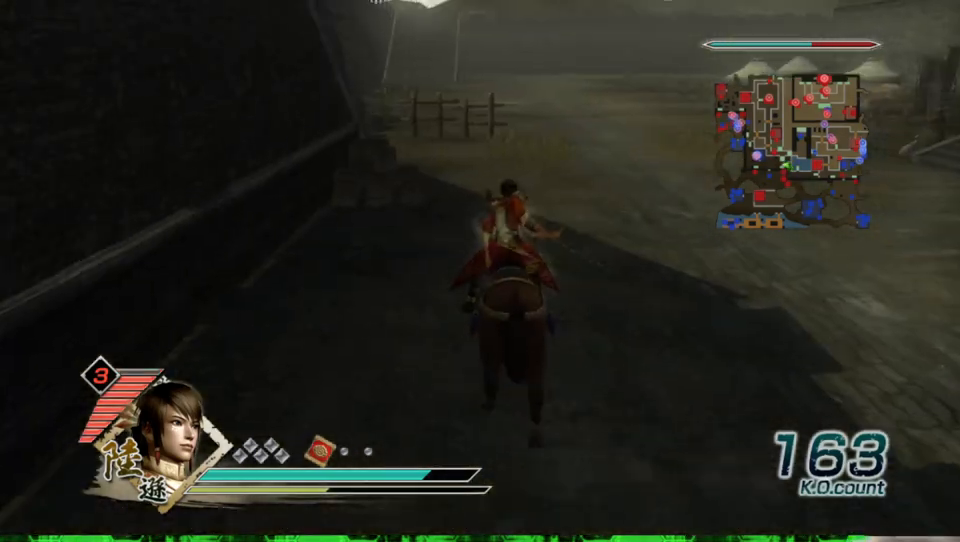
{"buttons": [], "left_stick": "up", "right_stick": "center", "events": []}
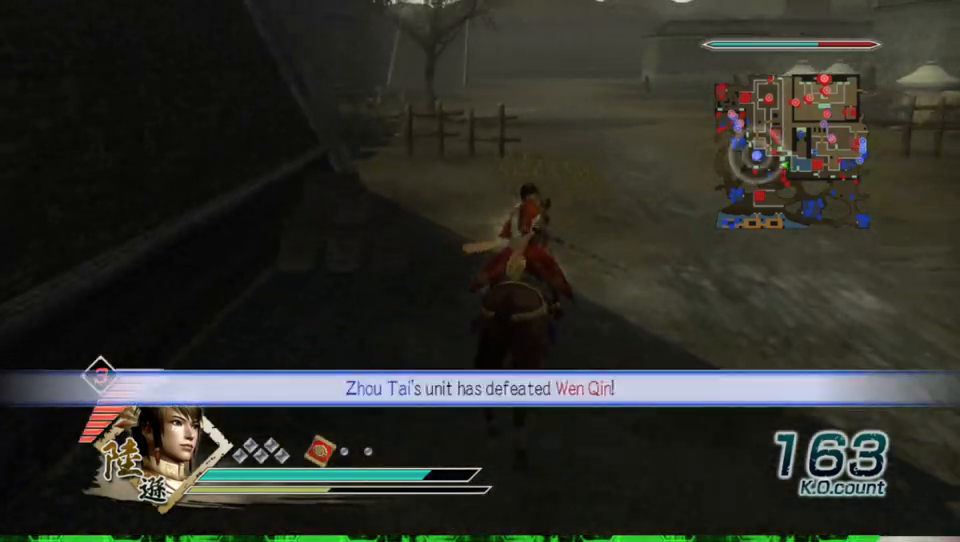
{"buttons": [], "left_stick": "up", "right_stick": "center", "events": []}
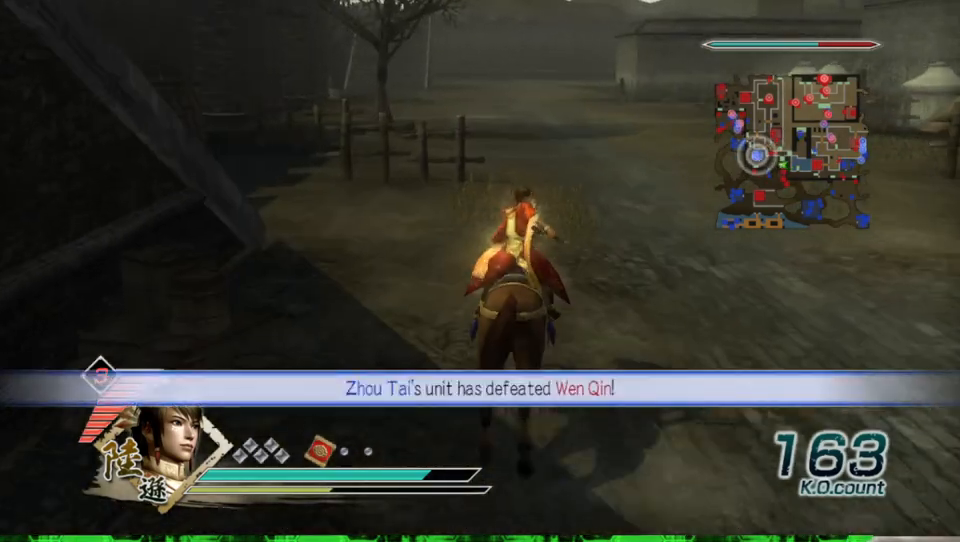
{"buttons": [], "left_stick": "up", "right_stick": "center", "events": []}
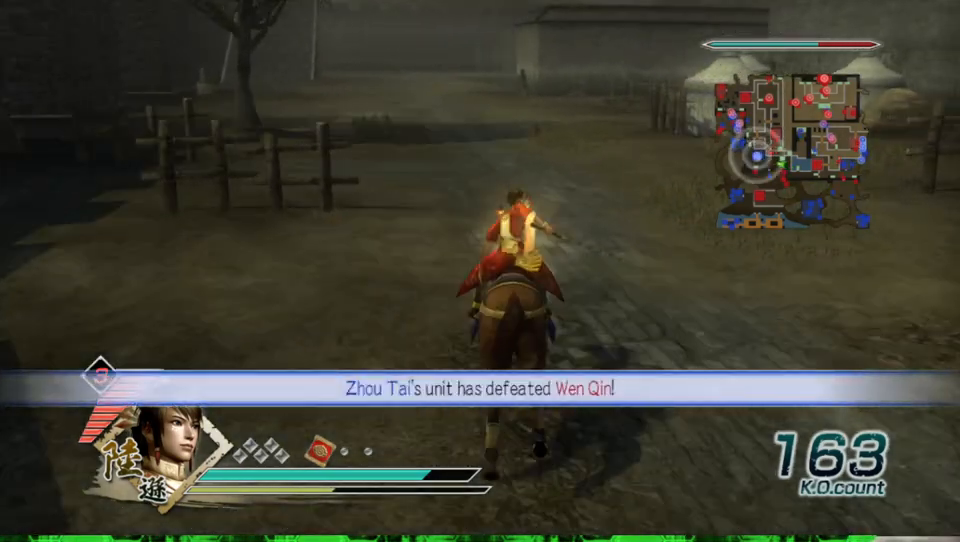
{"buttons": [], "left_stick": "up", "right_stick": "center", "events": []}
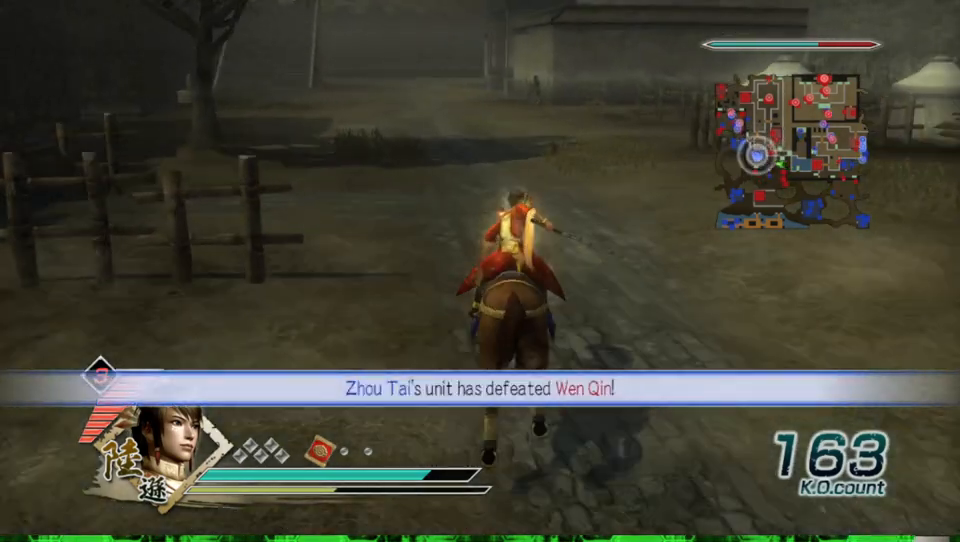
{"buttons": [], "left_stick": "up", "right_stick": "center", "events": []}
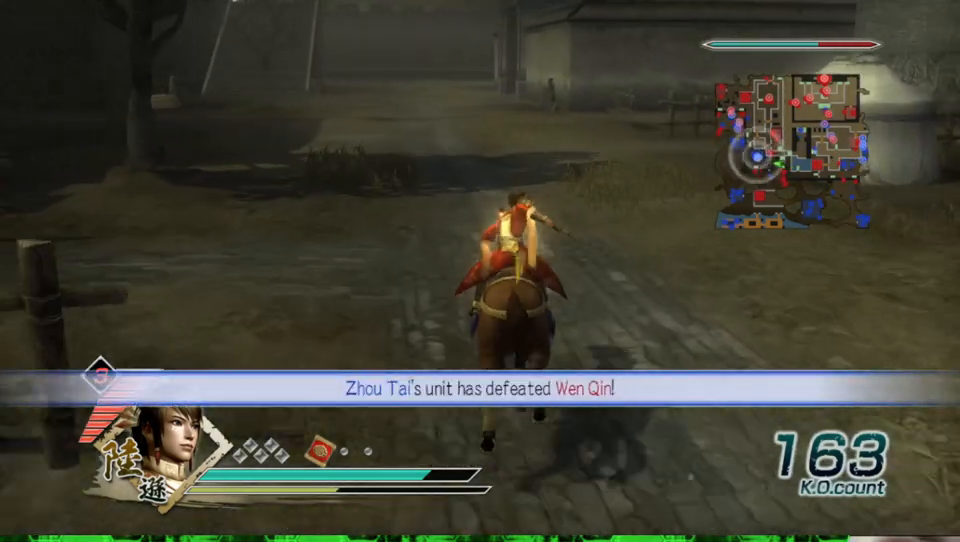
{"buttons": [], "left_stick": "up", "right_stick": "center", "events": []}
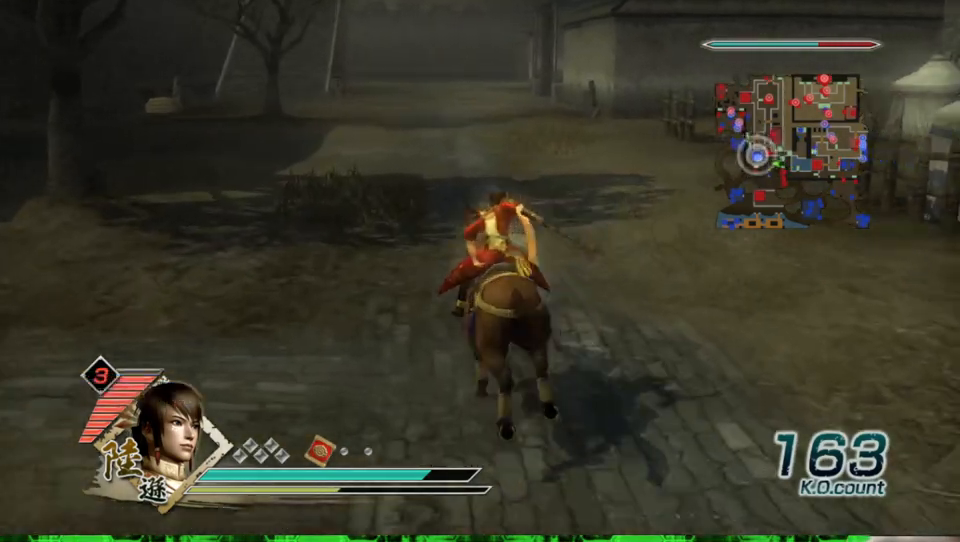
{"buttons": [], "left_stick": "up", "right_stick": "center", "events": []}